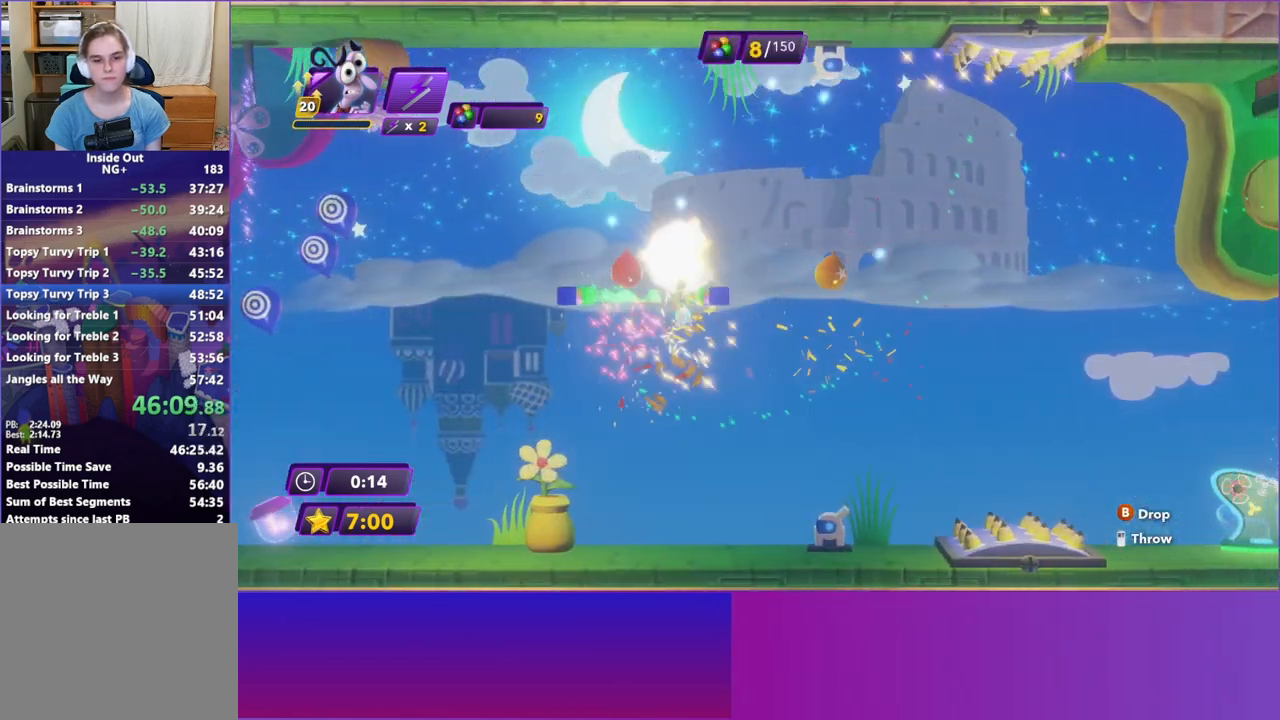
Gameplay with a controller (Xbox layout); each line is a JSON object with the inputs held at the frame after it. "events" lists button and stick changes between this image and that frame as [ms after this image, input, new state], when the widget could be followed in between. Not read: L3 R3 right_stick.
{"buttons": [], "left_stick": "right", "events": []}
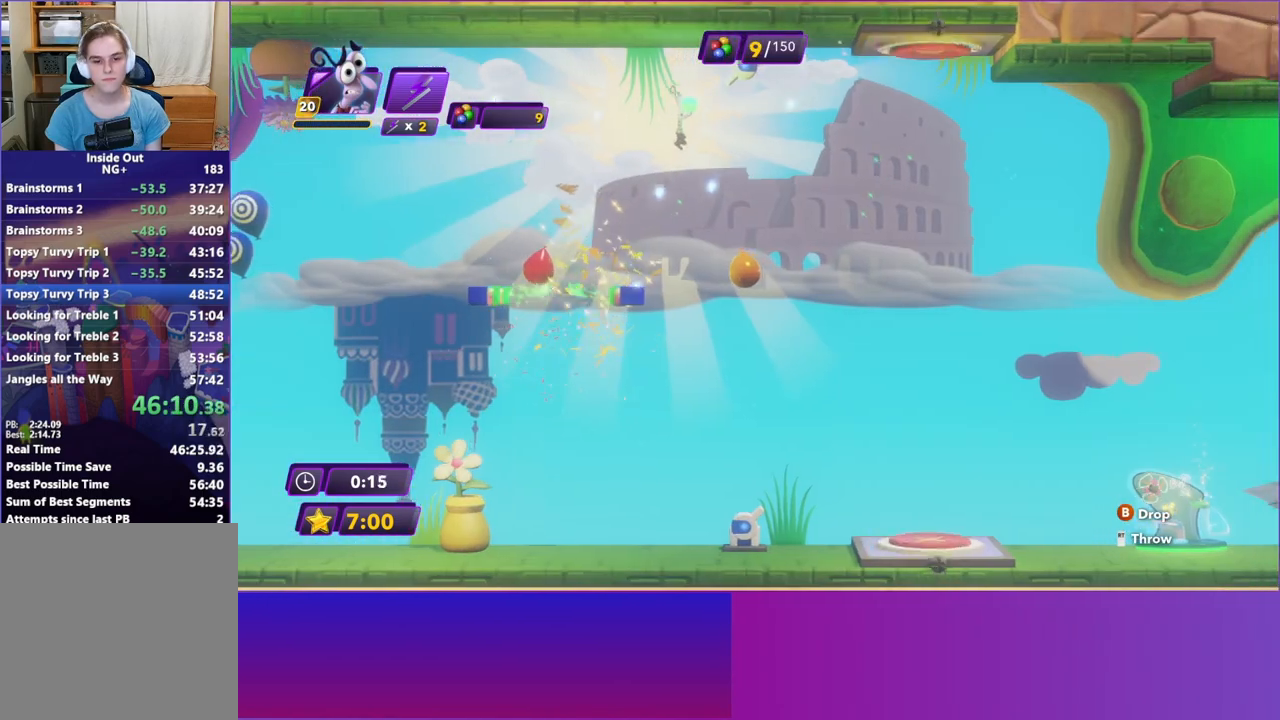
{"buttons": [], "left_stick": "right", "events": []}
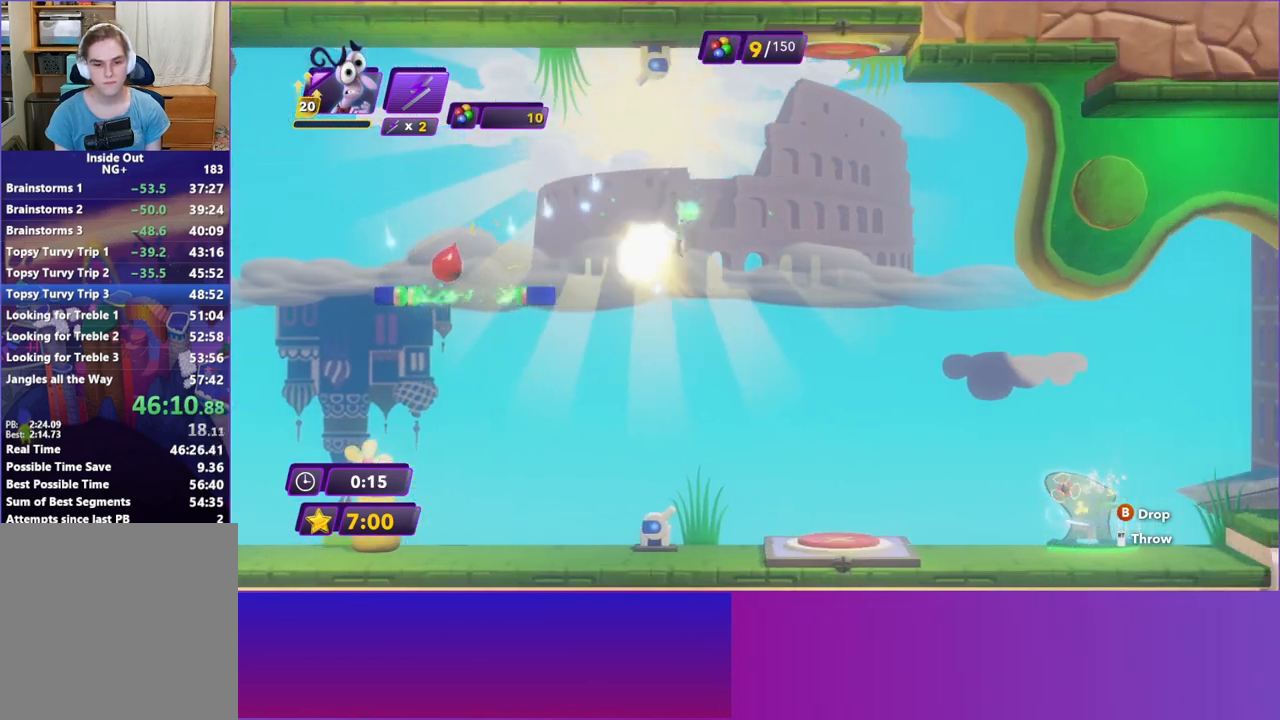
{"buttons": [], "left_stick": "right", "events": []}
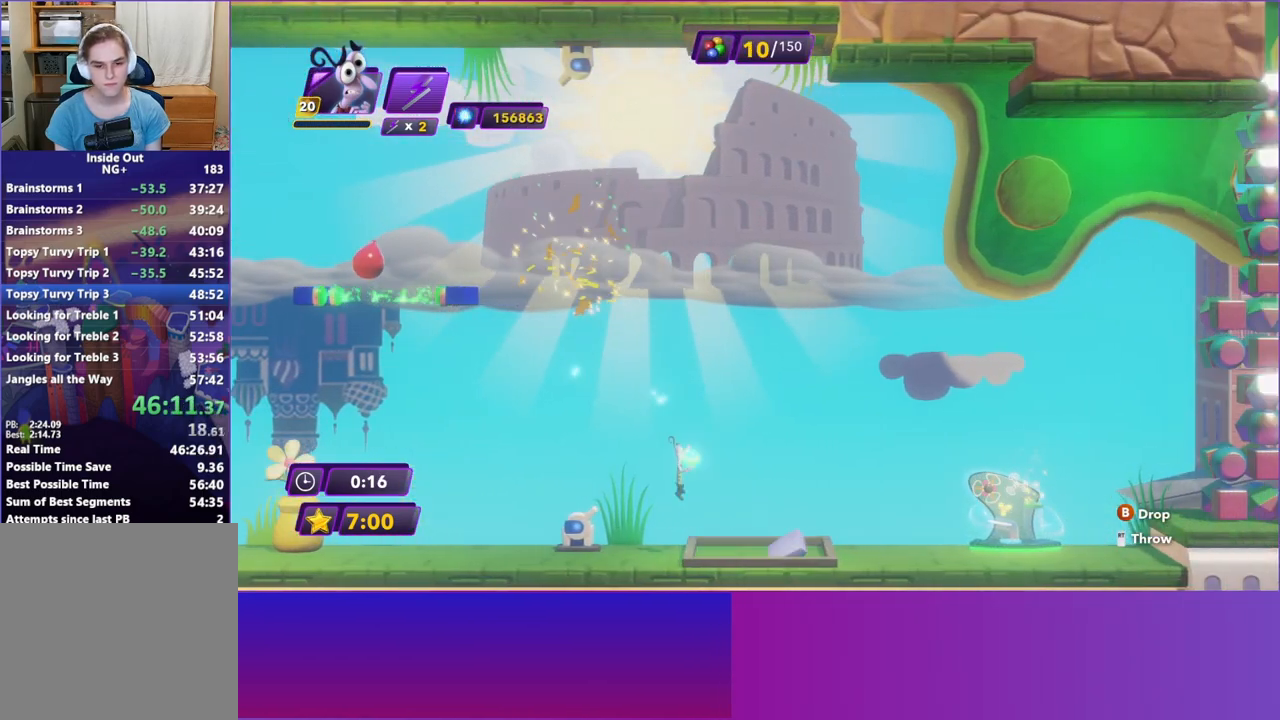
{"buttons": [], "left_stick": "right", "events": [[133, "A", "down"], [250, "A", "up"], [333, "A", "down"], [450, "A", "up"]]}
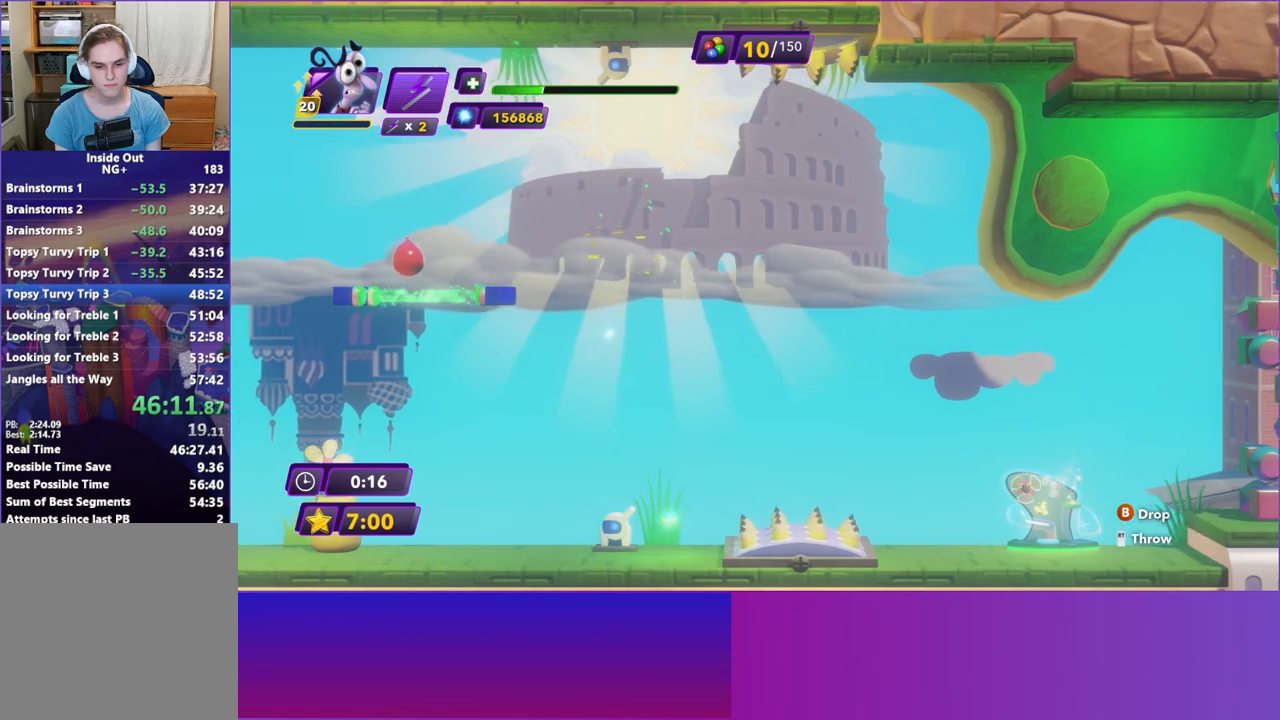
{"buttons": [], "left_stick": "right", "events": [[83, "A", "down"], [100, "A", "up"]]}
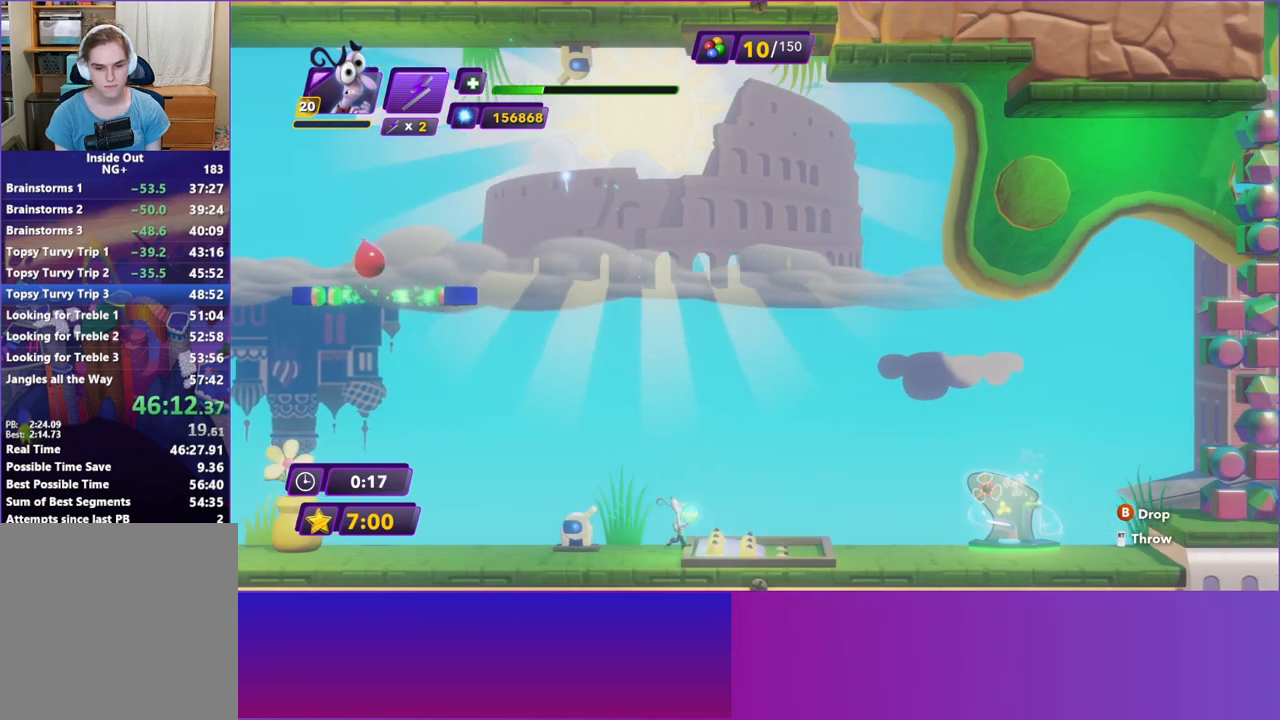
{"buttons": [], "left_stick": "right", "events": [[17, "A", "down"], [133, "A", "up"], [217, "A", "down"], [267, "A", "up"]]}
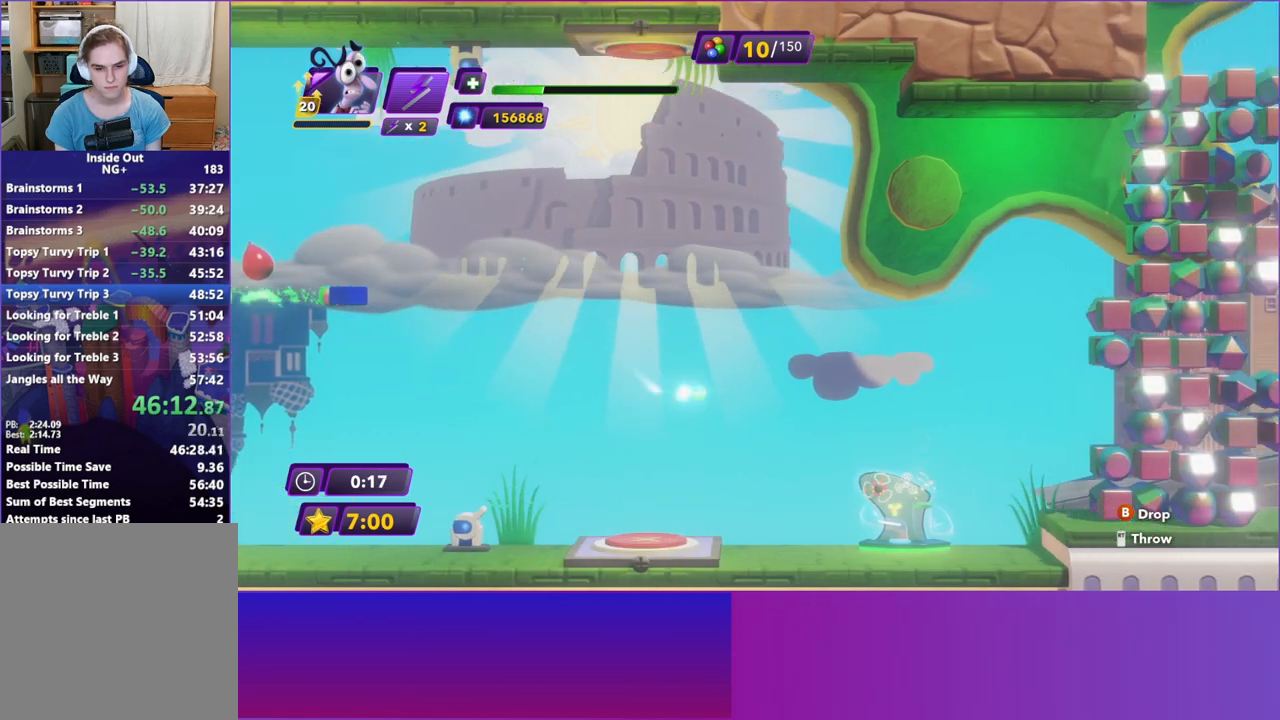
{"buttons": [], "left_stick": "right", "events": []}
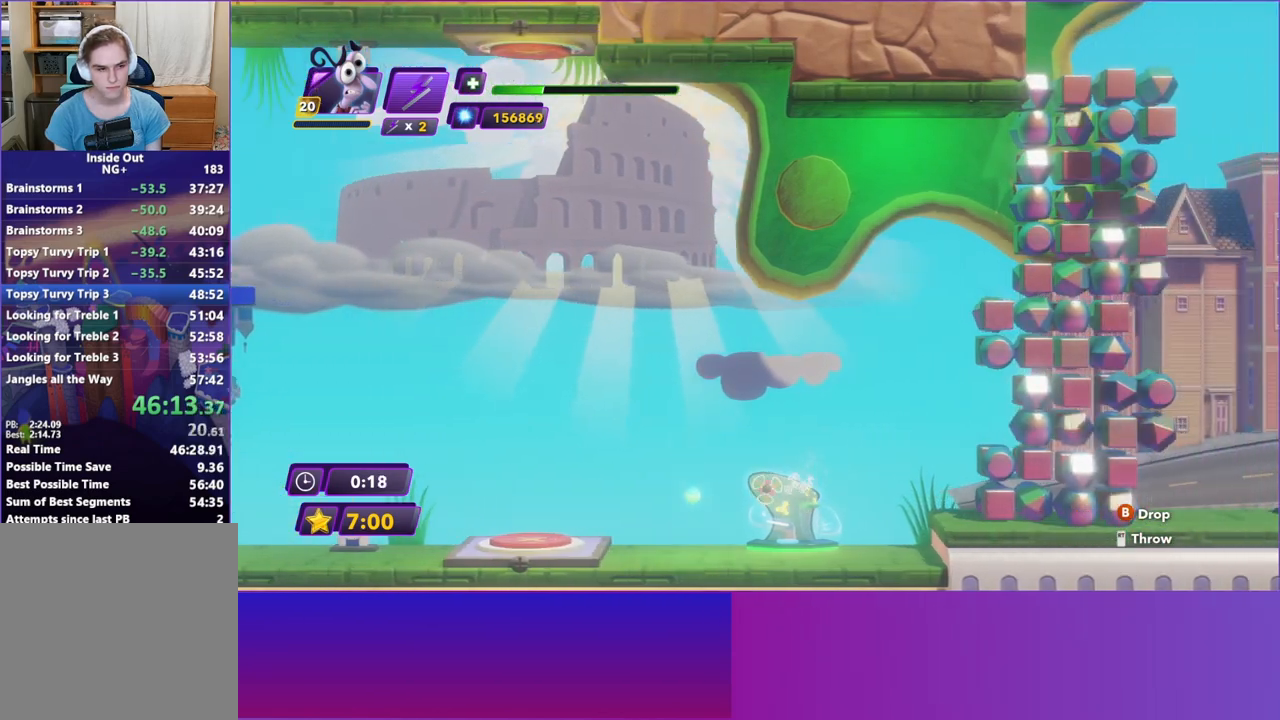
{"buttons": ["X"], "left_stick": "center", "events": [[250, "X", "down"], [350, "X", "up"], [350, "left_stick", "center"], [433, "X", "down"]]}
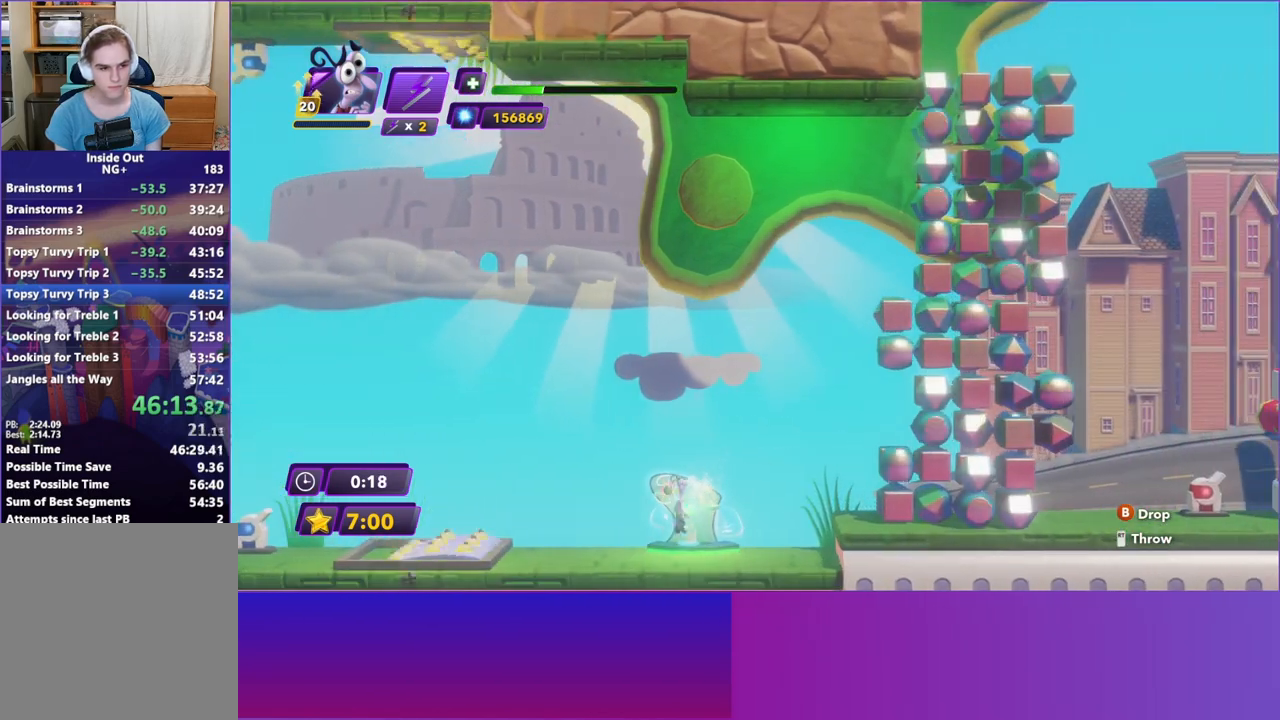
{"buttons": [], "left_stick": "right", "events": [[33, "X", "up"], [300, "left_stick", "right"]]}
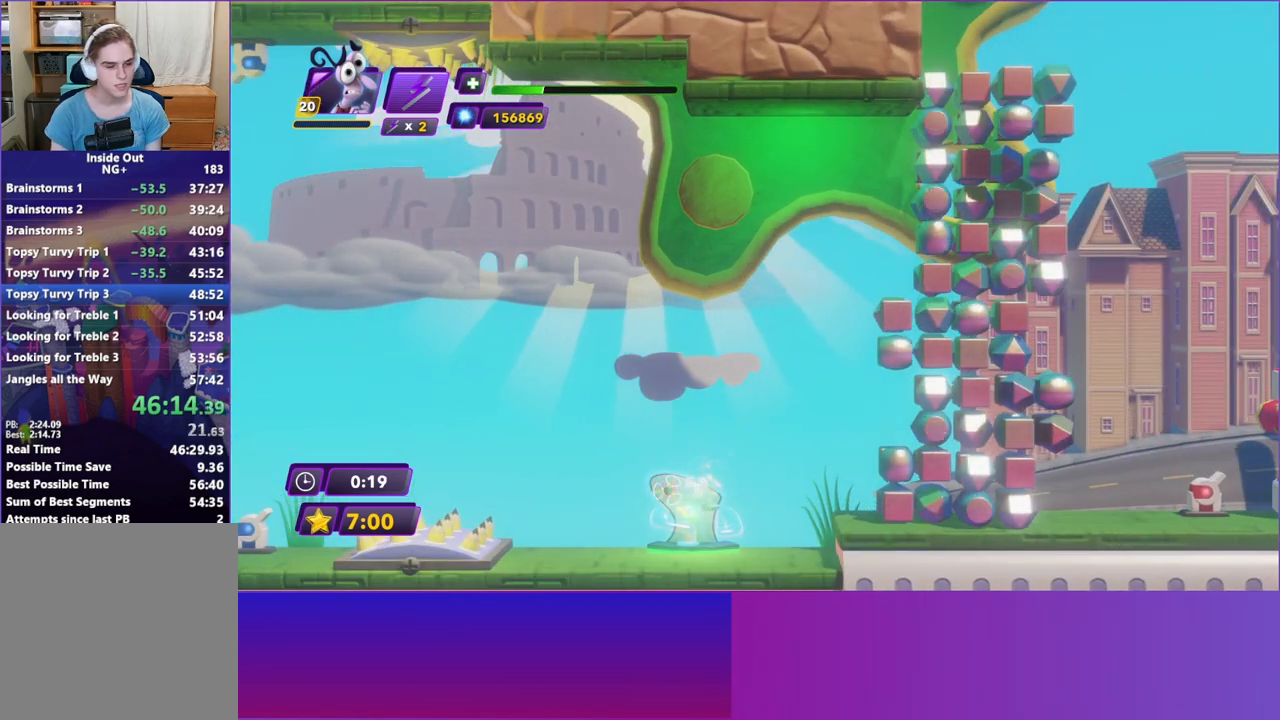
{"buttons": [], "left_stick": "right", "events": []}
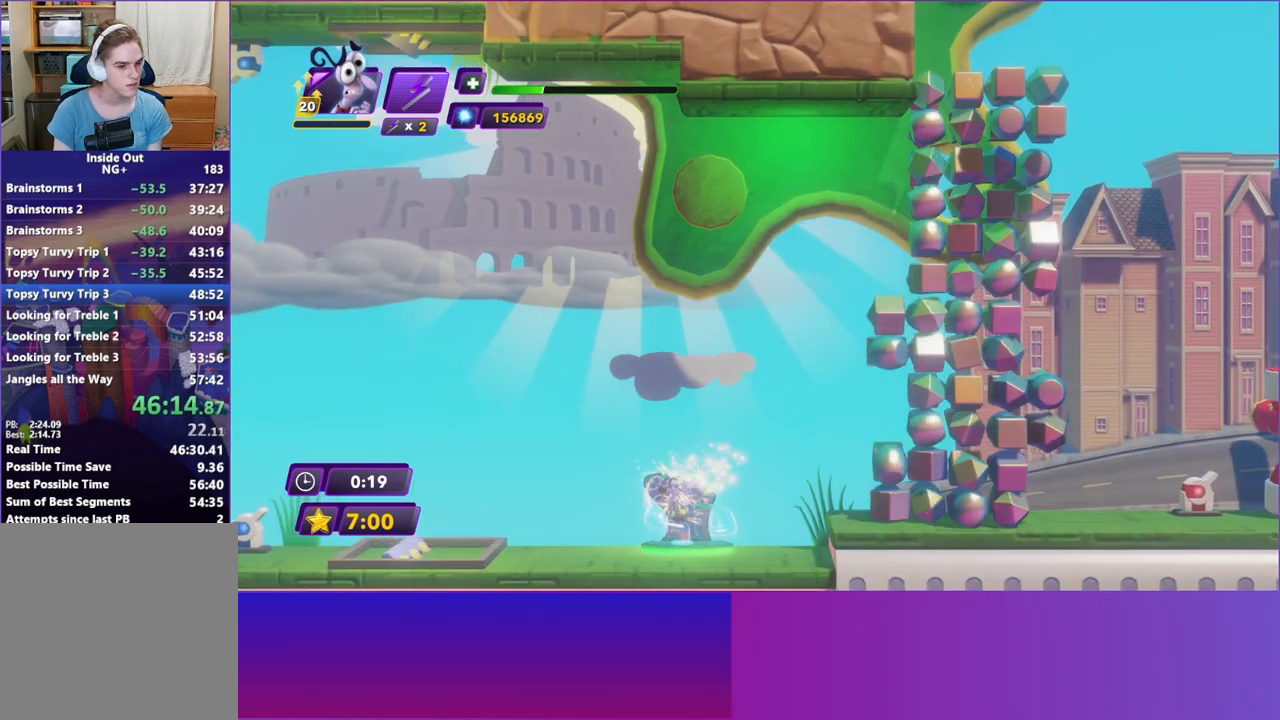
{"buttons": [], "left_stick": "right", "events": []}
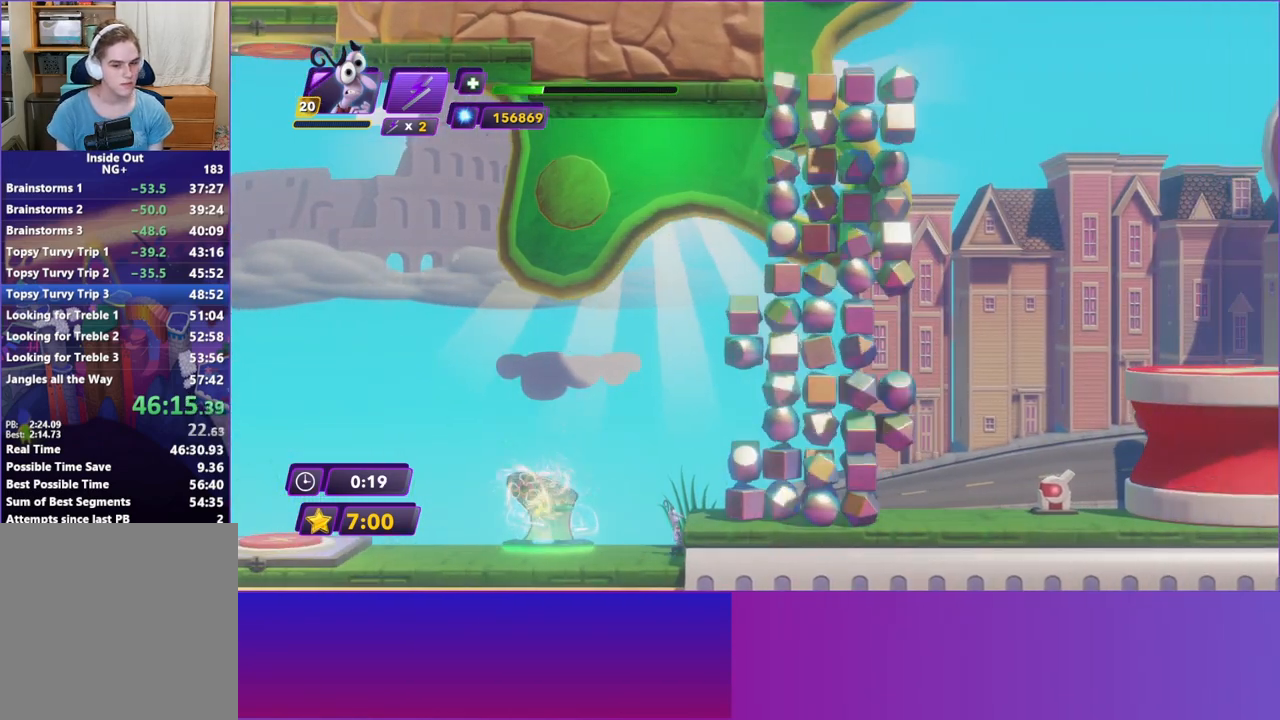
{"buttons": [], "left_stick": "right", "events": [[167, "A", "down"], [283, "A", "up"]]}
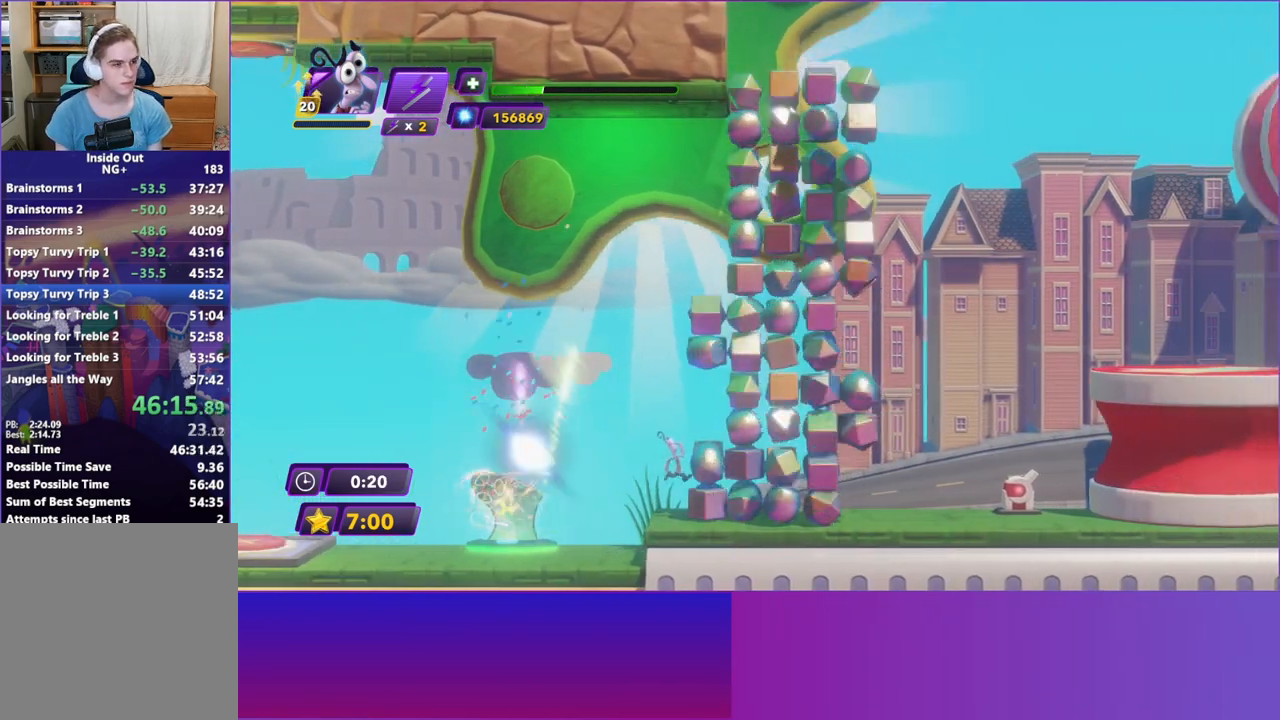
{"buttons": [], "left_stick": "right", "events": []}
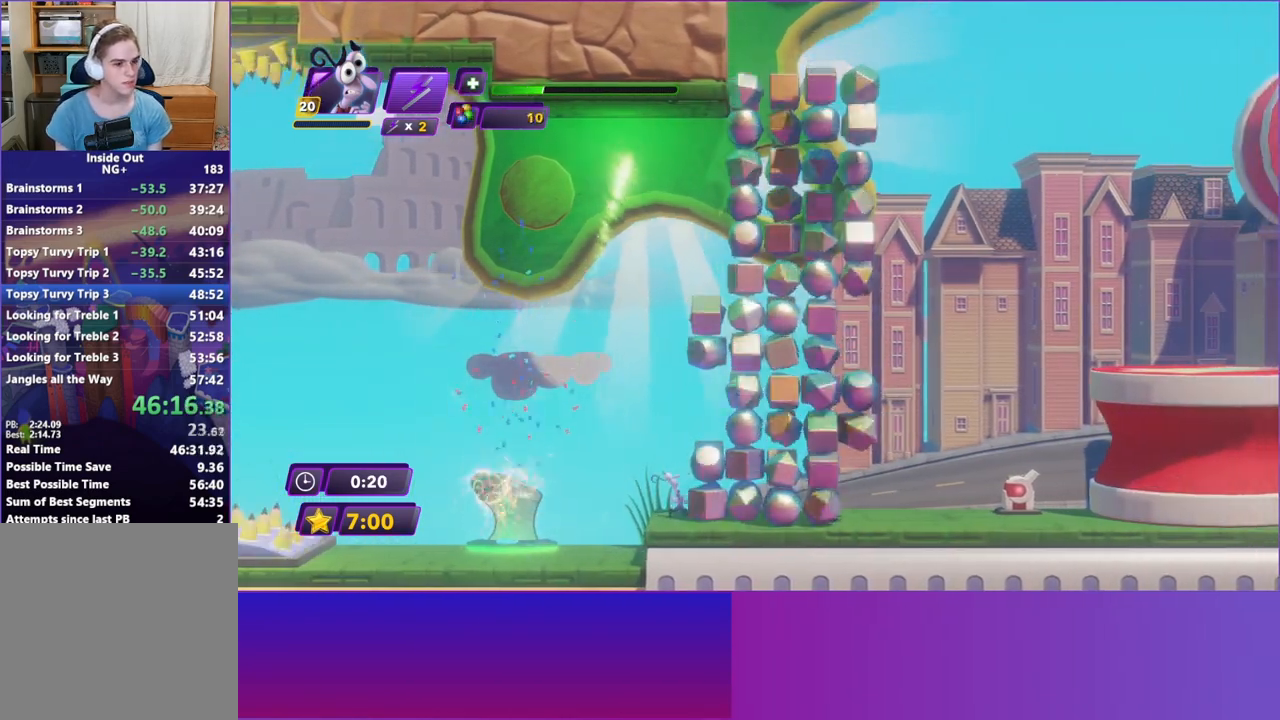
{"buttons": [], "left_stick": "right", "events": []}
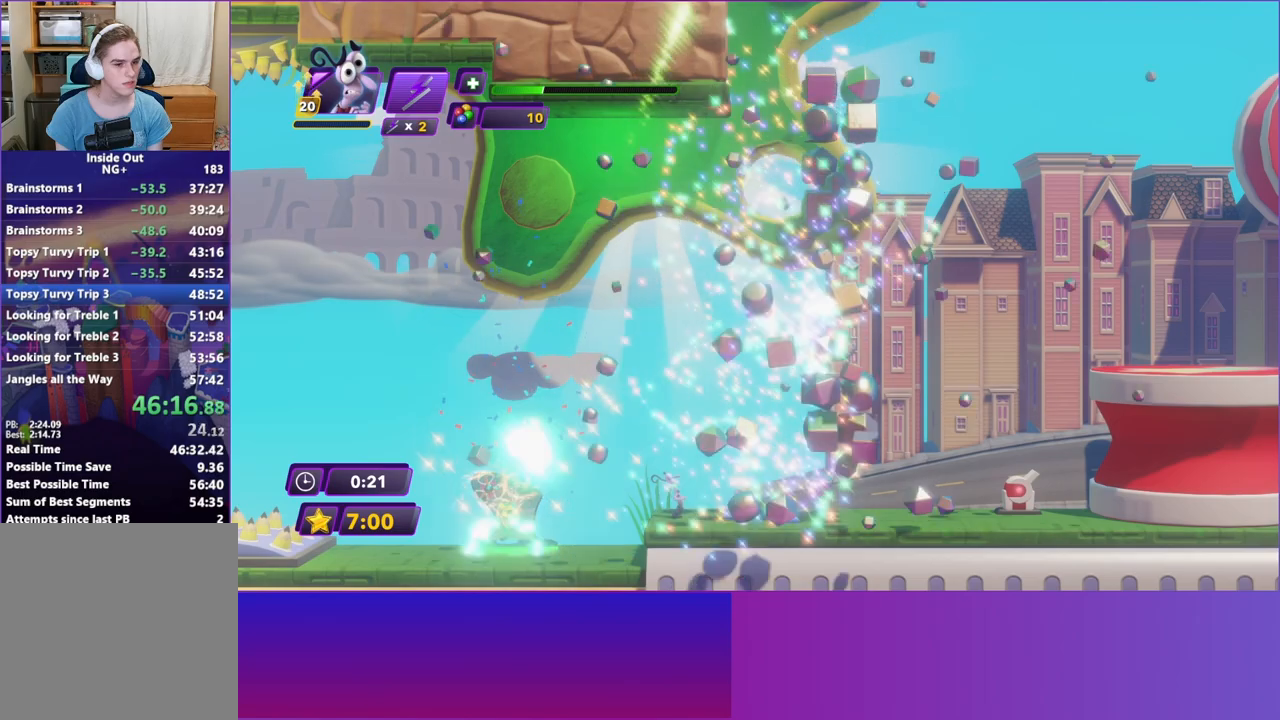
{"buttons": ["B"], "left_stick": "right", "events": [[133, "B", "down"], [217, "B", "up"], [300, "B", "down"], [383, "B", "up"], [483, "B", "down"]]}
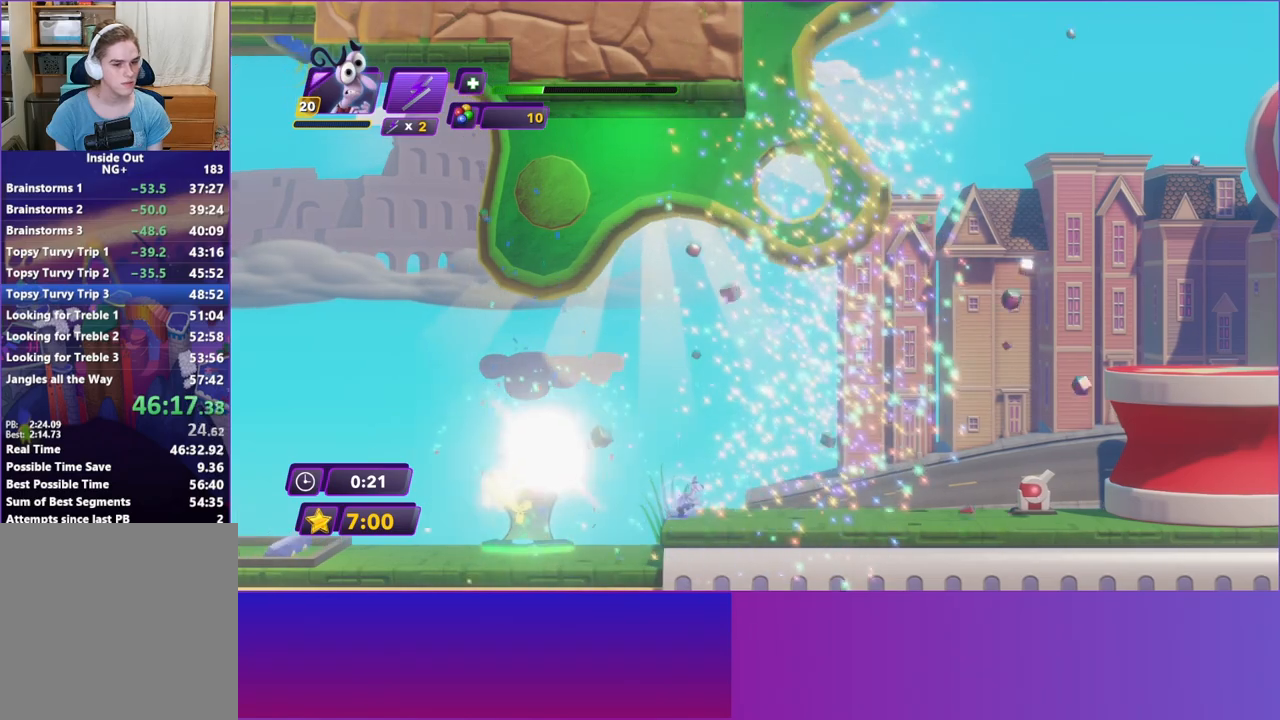
{"buttons": [], "left_stick": "right", "events": [[50, "B", "up"], [150, "B", "down"], [217, "B", "up"], [300, "B", "down"], [383, "B", "up"]]}
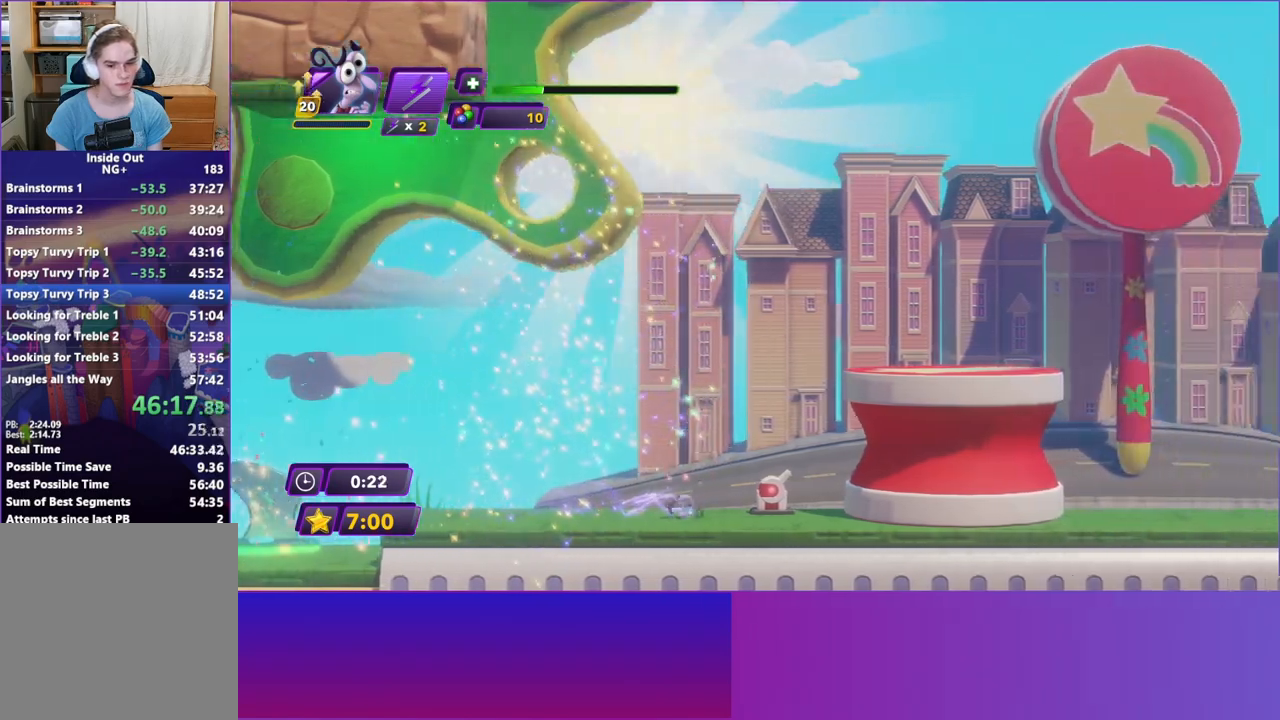
{"buttons": [], "left_stick": "center", "events": [[267, "left_stick", "center"], [317, "X", "down"], [417, "X", "up"]]}
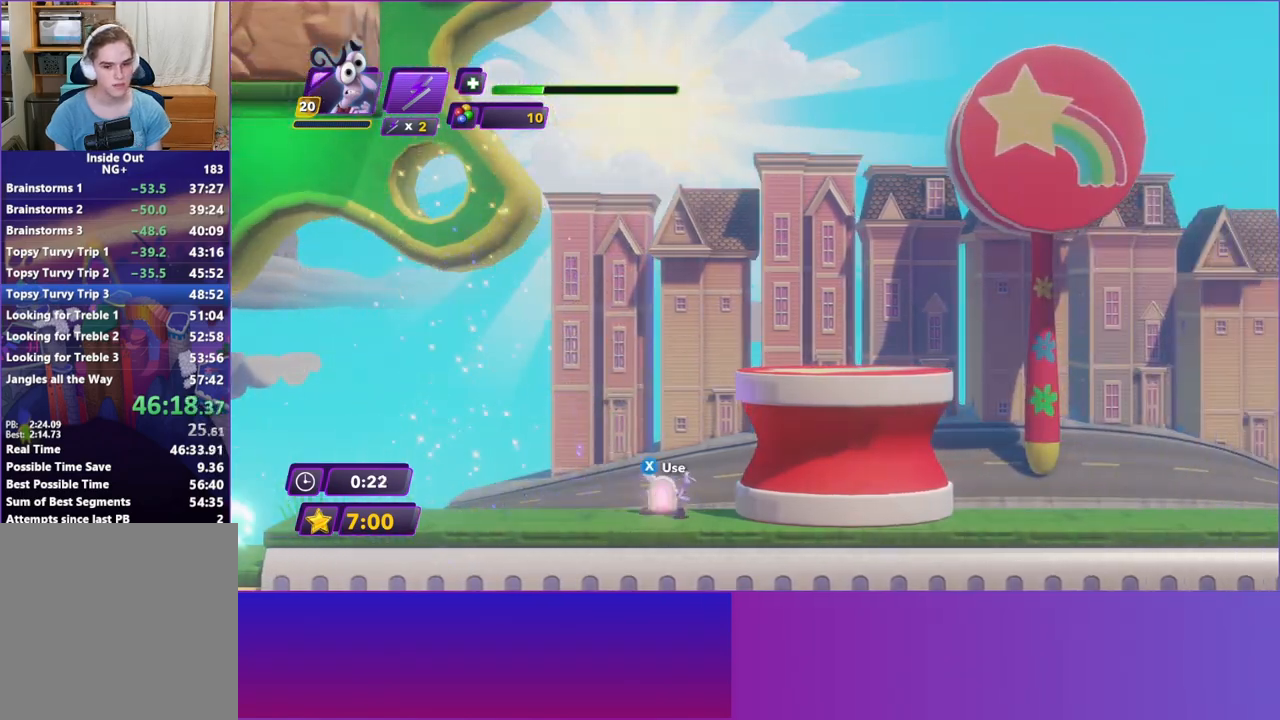
{"buttons": [], "left_stick": "right", "events": [[17, "left_stick", "right"]]}
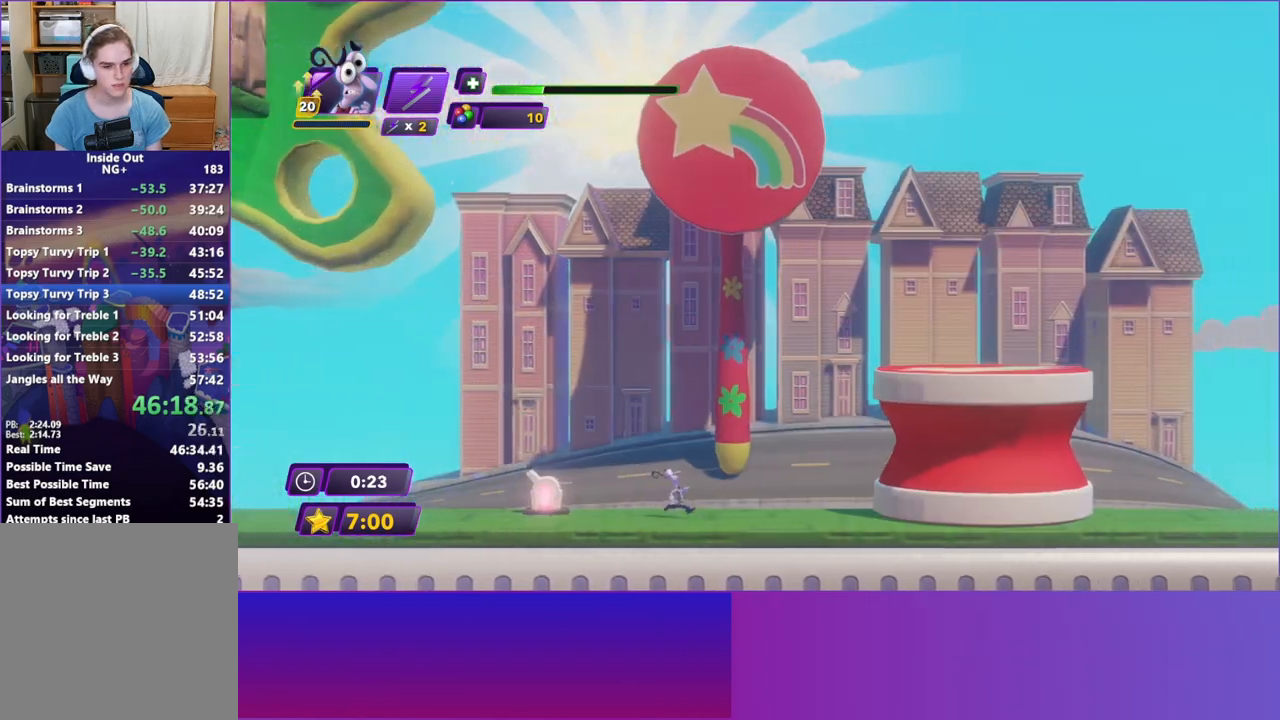
{"buttons": ["B"], "left_stick": "right", "events": [[417, "B", "down"]]}
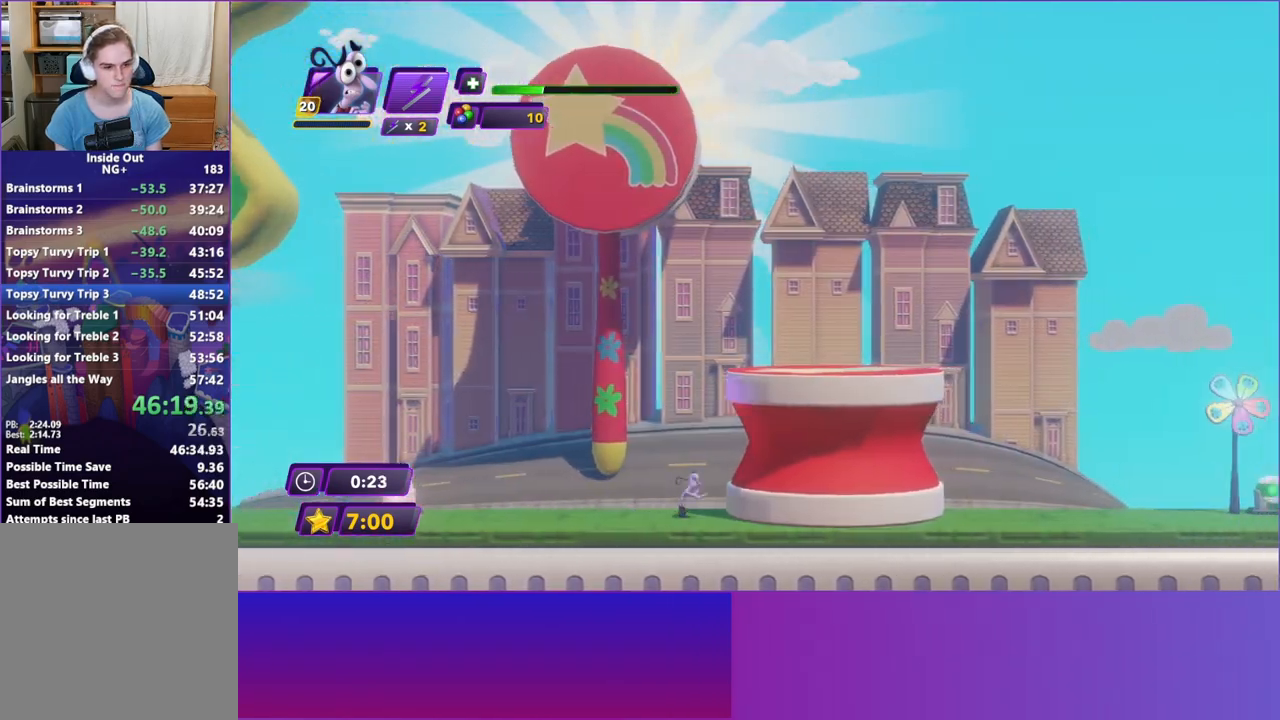
{"buttons": [], "left_stick": "right", "events": [[17, "B", "up"], [350, "B", "down"], [433, "B", "up"]]}
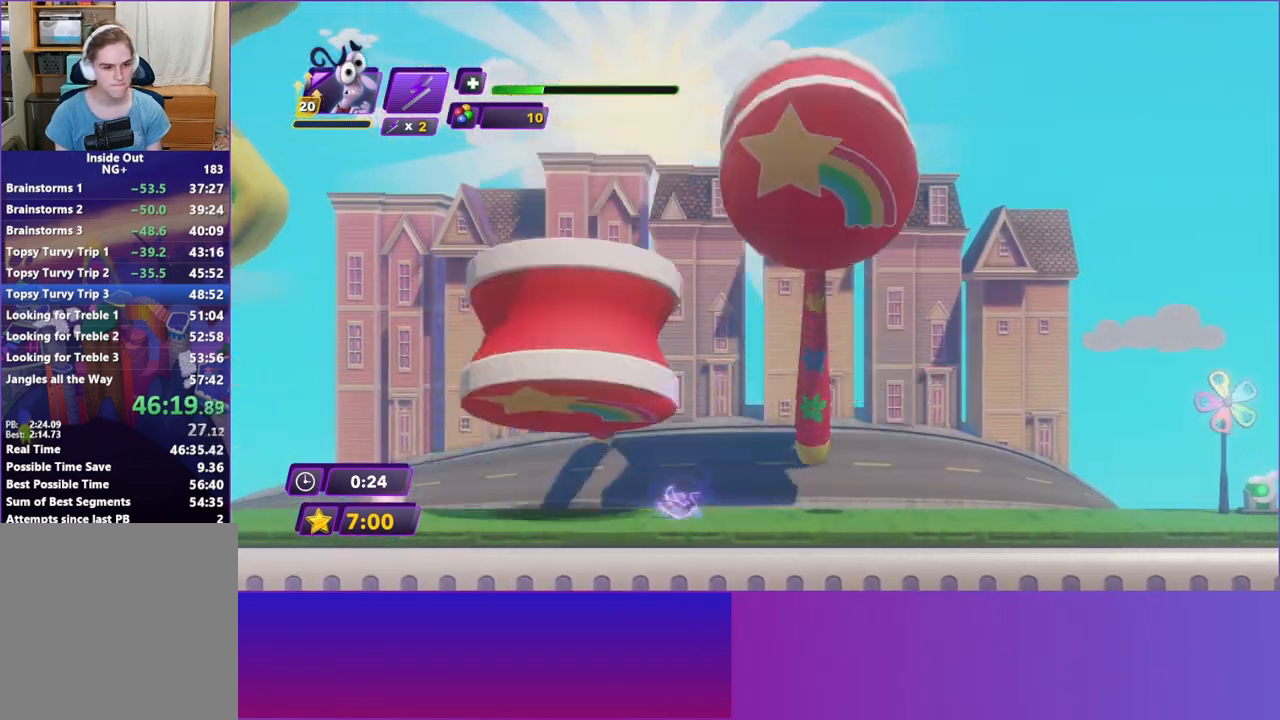
{"buttons": ["B"], "left_stick": "right", "events": [[33, "B", "down"], [133, "B", "up"], [317, "B", "down"], [400, "B", "up"], [500, "B", "down"]]}
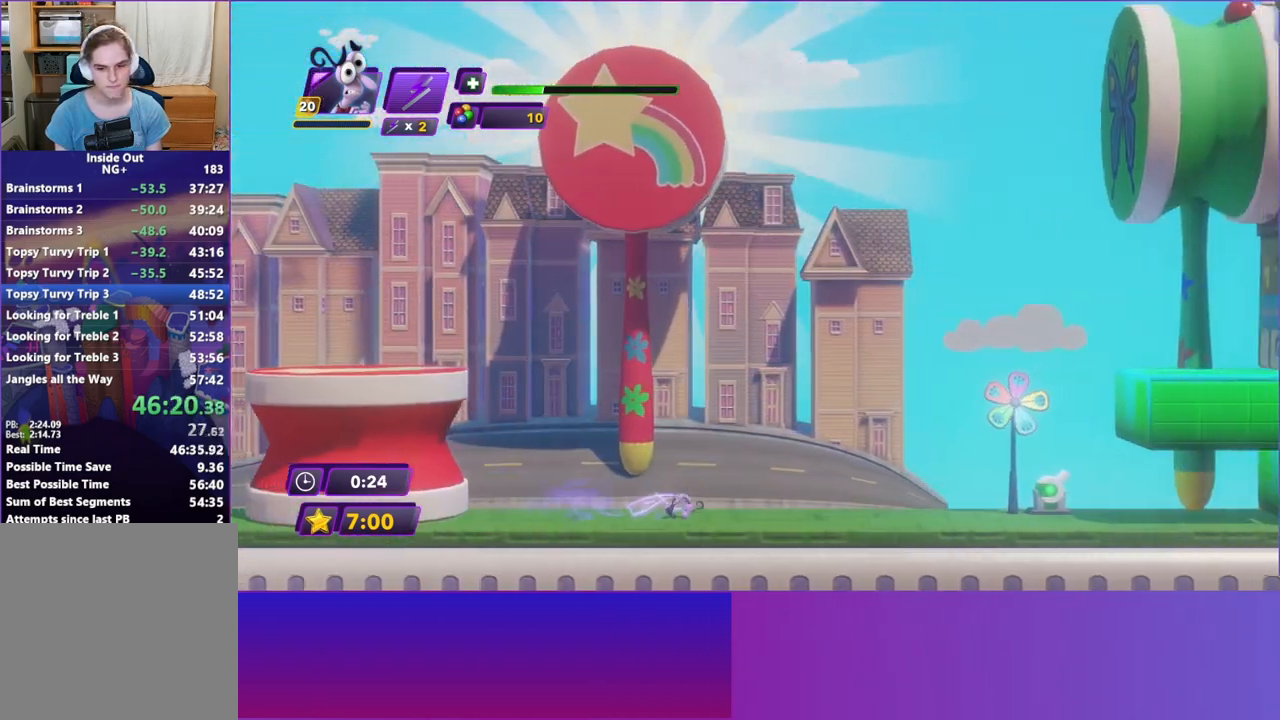
{"buttons": [], "left_stick": "right", "events": [[83, "B", "up"], [200, "B", "down"], [283, "B", "up"]]}
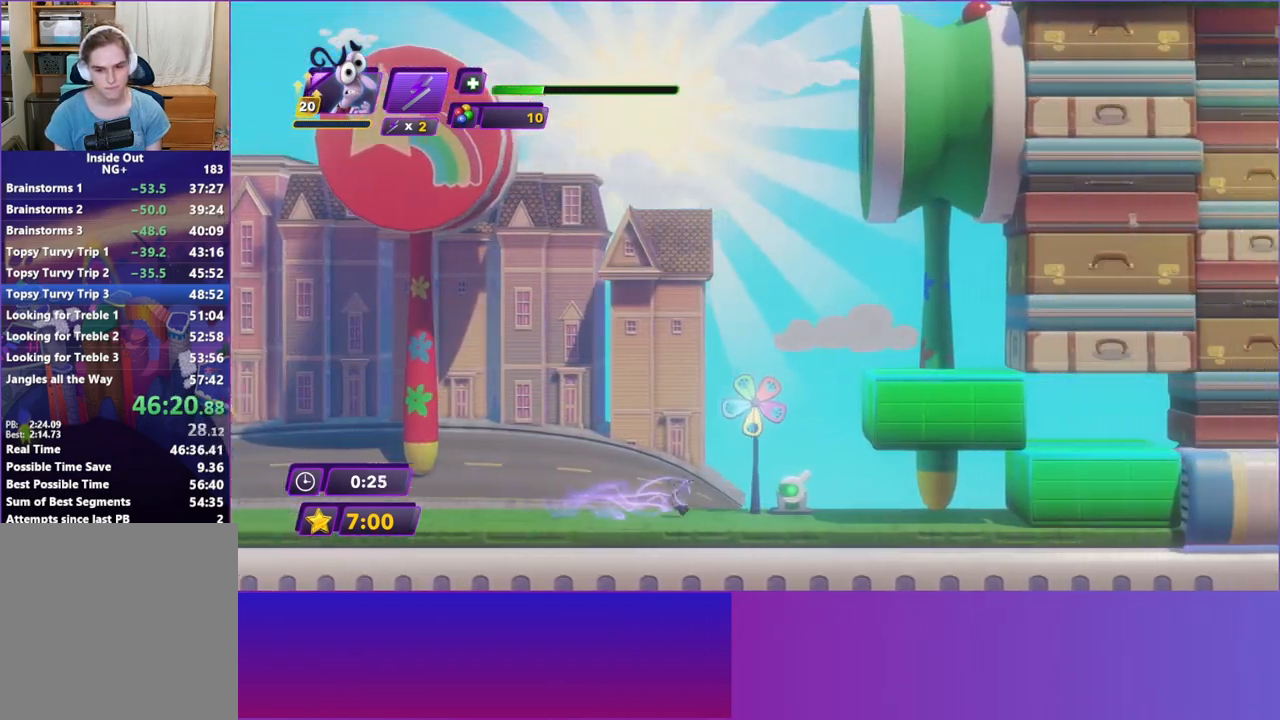
{"buttons": [], "left_stick": "center", "events": [[300, "X", "down"], [350, "left_stick", "center"], [400, "X", "up"]]}
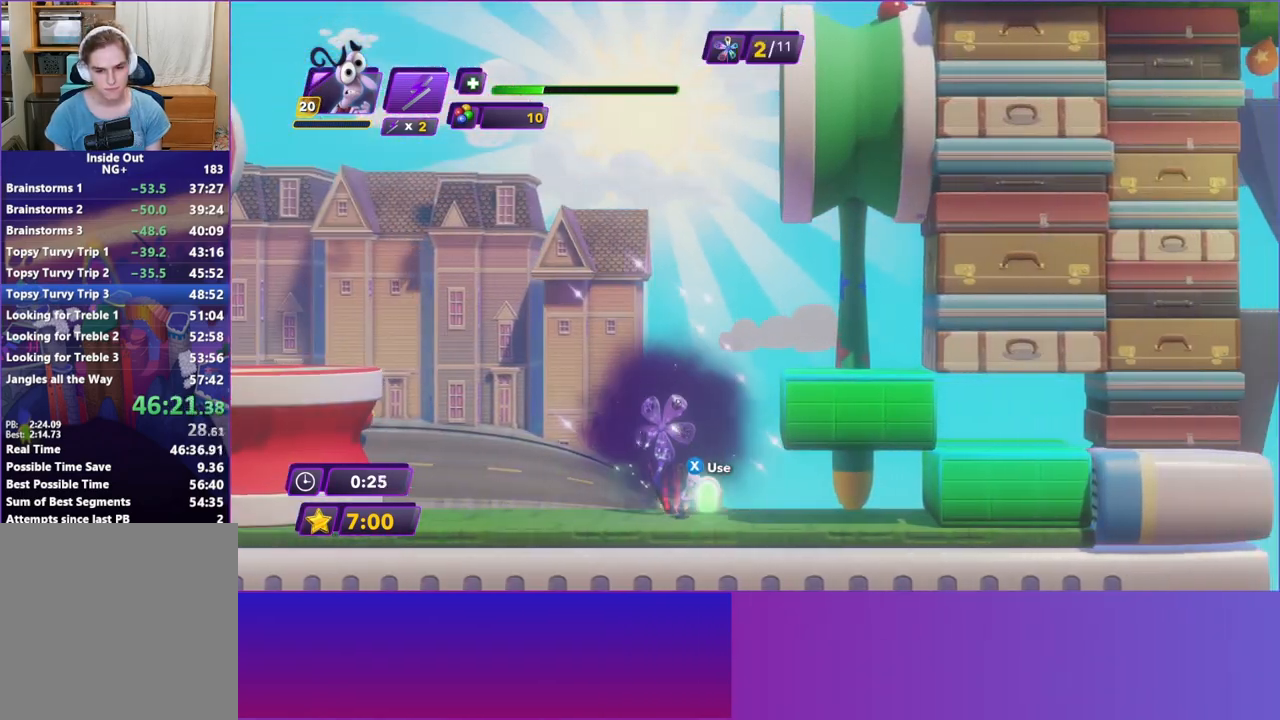
{"buttons": [], "left_stick": "center", "events": []}
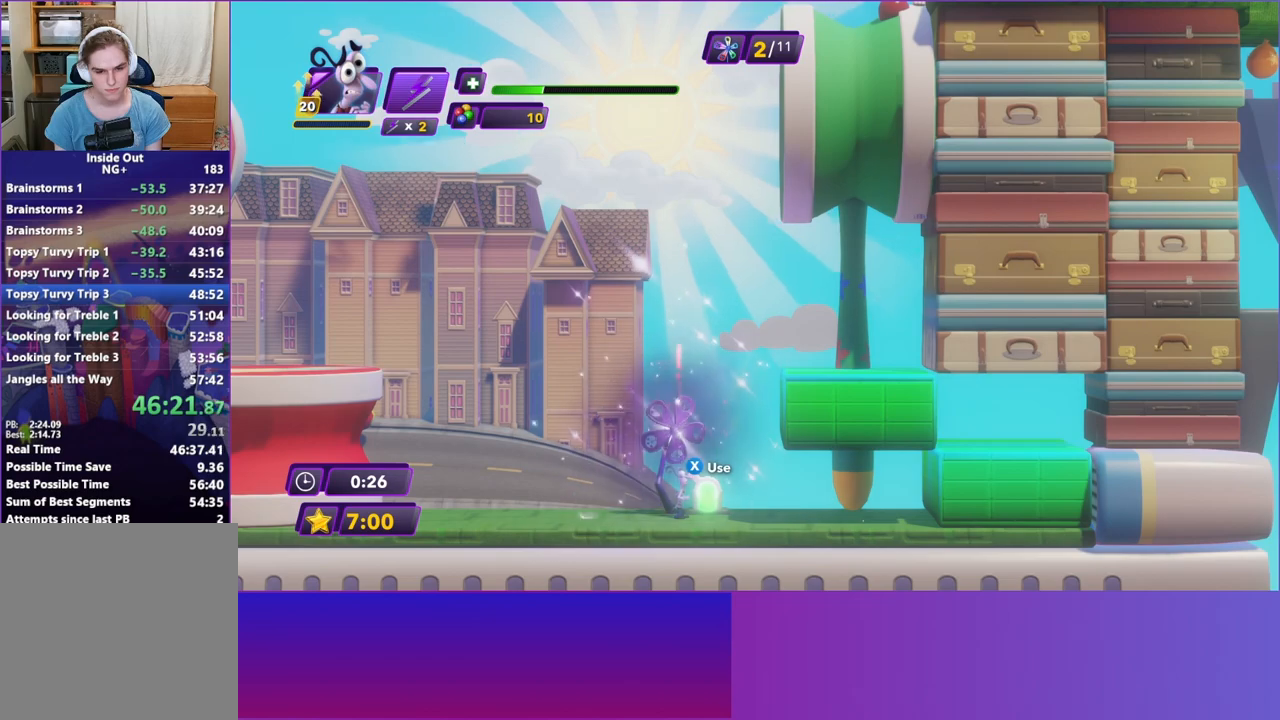
{"buttons": ["A"], "left_stick": "right", "events": [[167, "A", "down"], [167, "left_stick", "right"], [267, "A", "up"], [500, "A", "down"]]}
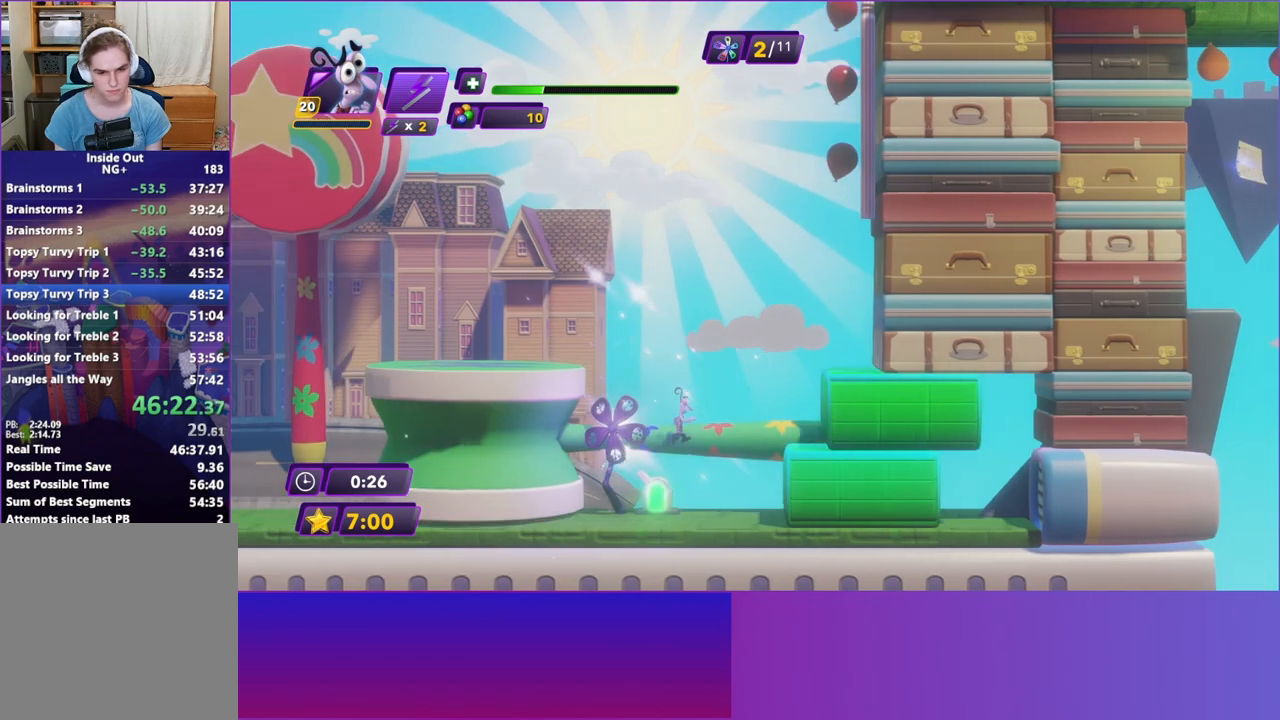
{"buttons": [], "left_stick": "right", "events": [[167, "A", "up"]]}
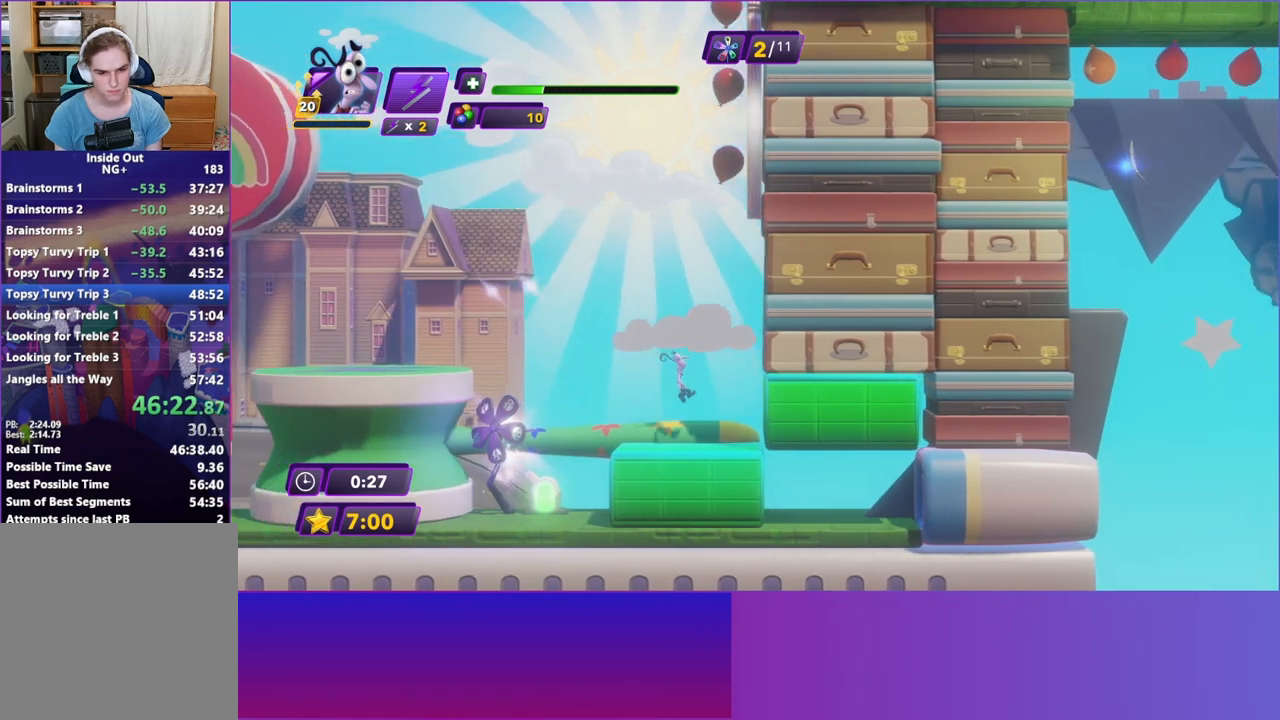
{"buttons": ["A"], "left_stick": "right", "events": [[267, "A", "down"], [367, "A", "up"], [417, "A", "down"]]}
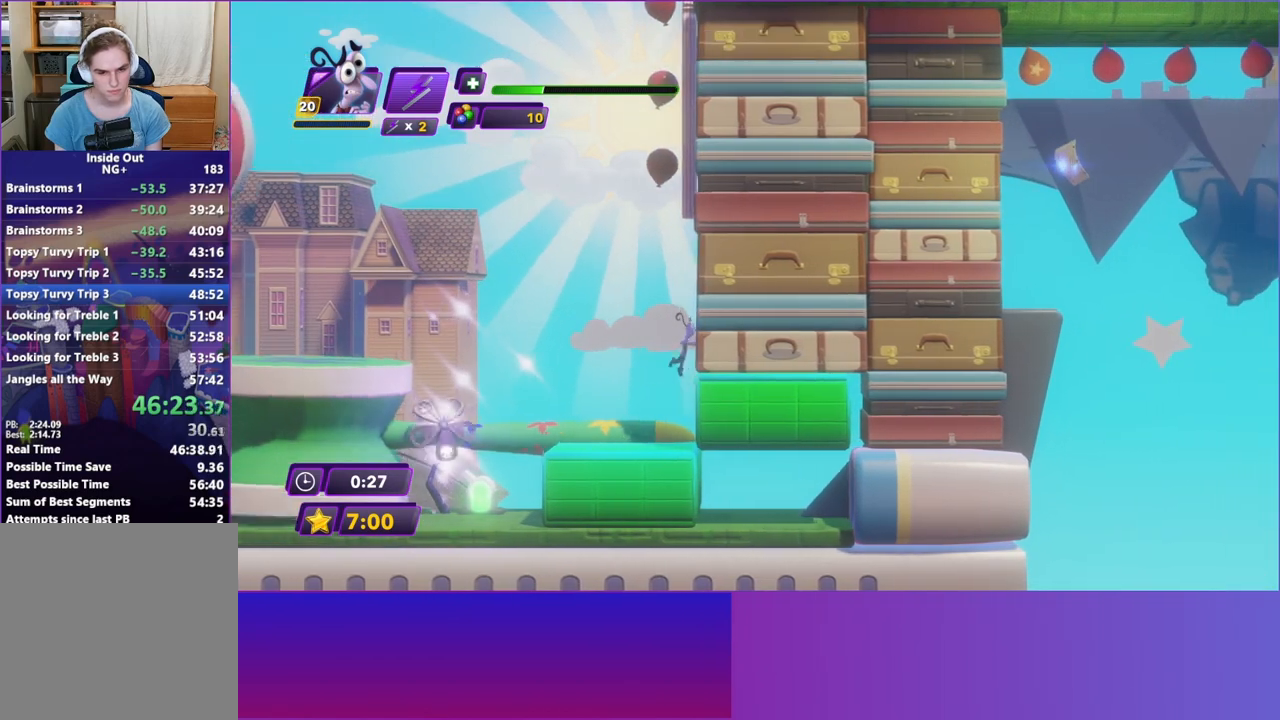
{"buttons": [], "left_stick": "right", "events": [[50, "A", "up"]]}
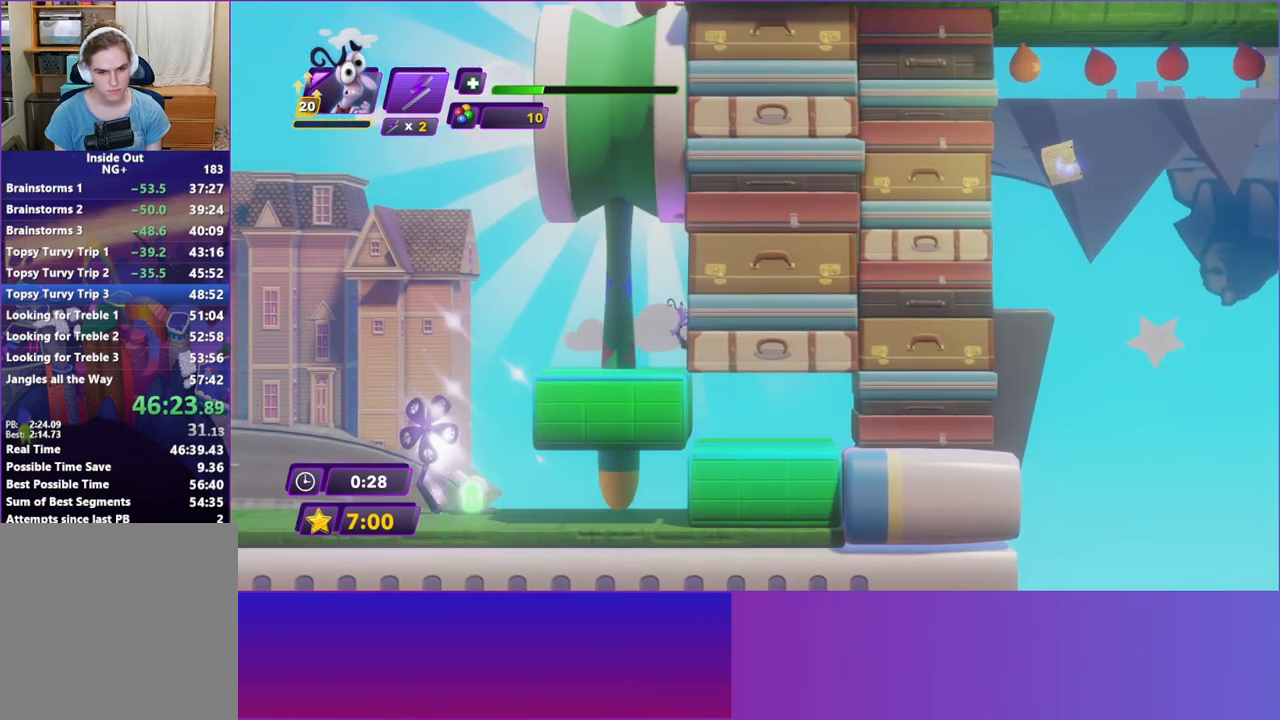
{"buttons": ["A"], "left_stick": "right", "events": [[400, "A", "down"]]}
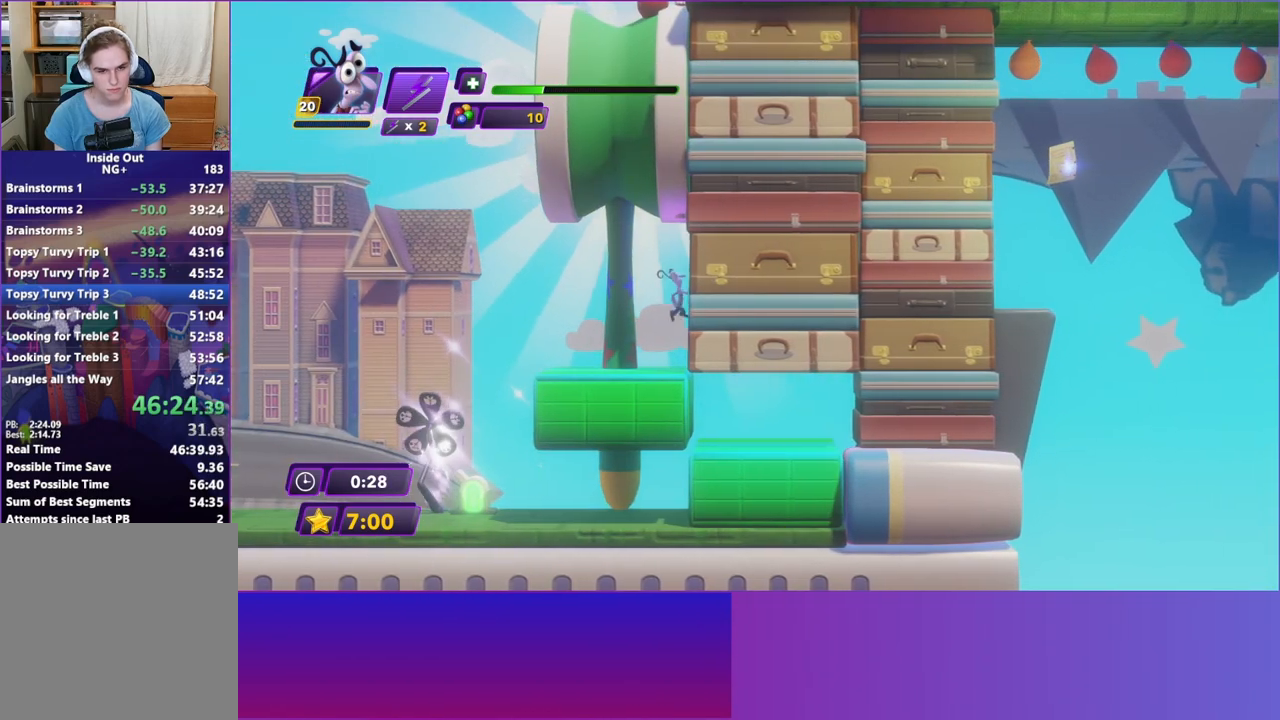
{"buttons": [], "left_stick": "right", "events": [[17, "A", "up"], [183, "A", "down"], [467, "A", "up"]]}